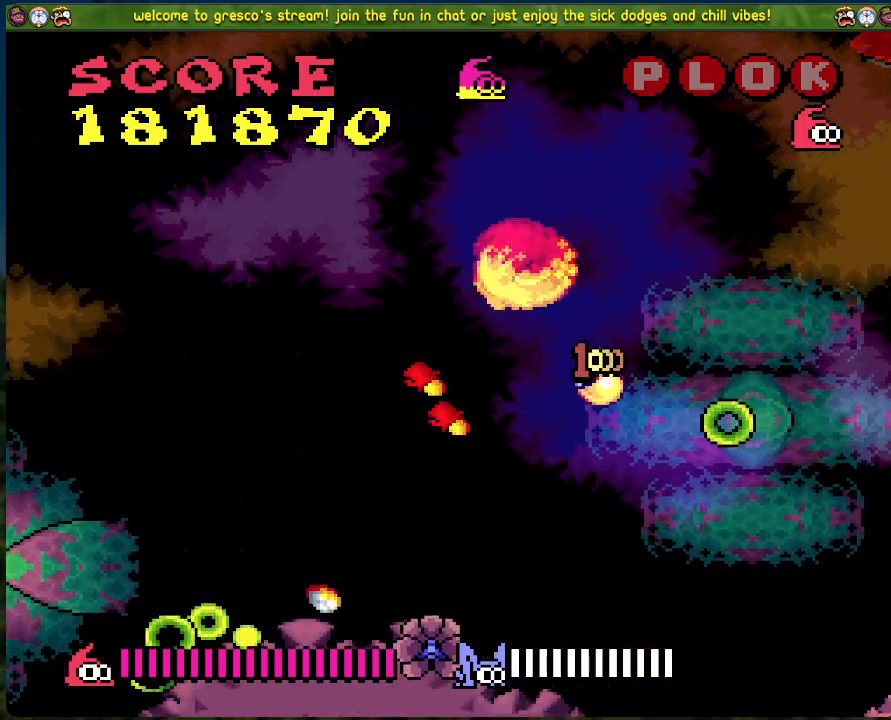
Gameplay with a controller (Xbox layout); each line is a JSON object with the inputs held at the frame after it. "events" lists button and stick changes between this image and that frame as [ms after this image, input, new state], when the widget could be followed in between. Not read: right_stick.
{"buttons": ["DPAD_RIGHT"], "left_stick": "center", "events": [[385, "DPAD_RIGHT", "down"]]}
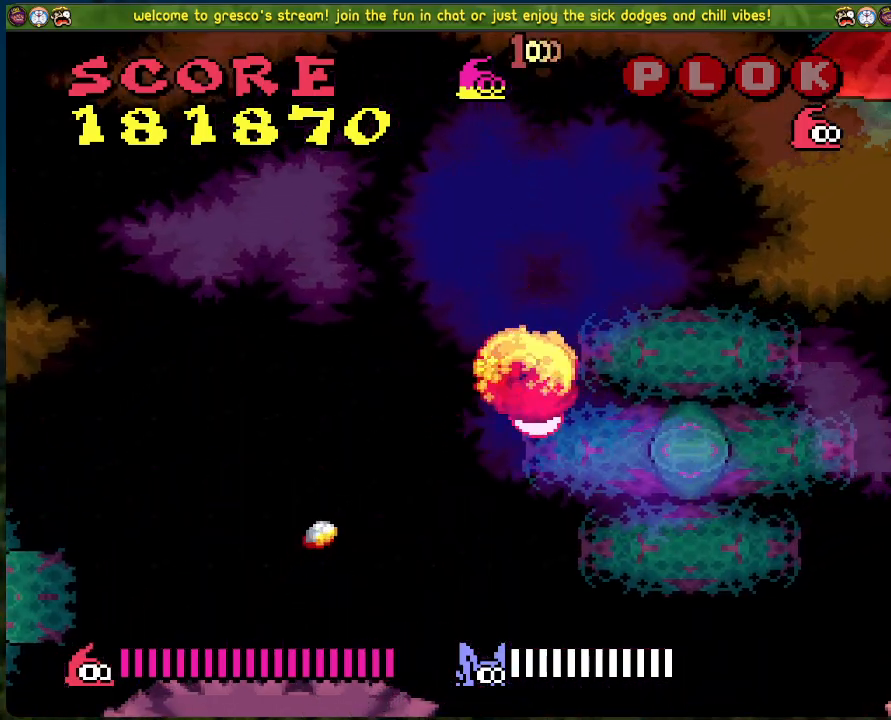
{"buttons": ["DPAD_RIGHT"], "left_stick": "center", "events": []}
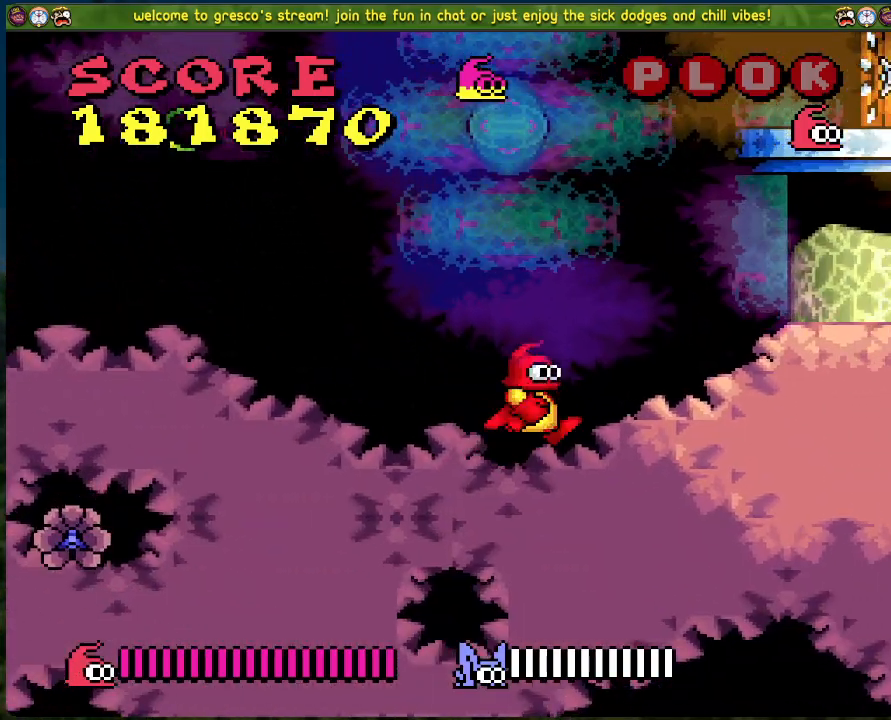
{"buttons": ["B"], "left_stick": "center", "events": [[184, "B", "down"], [234, "DPAD_RIGHT", "up"]]}
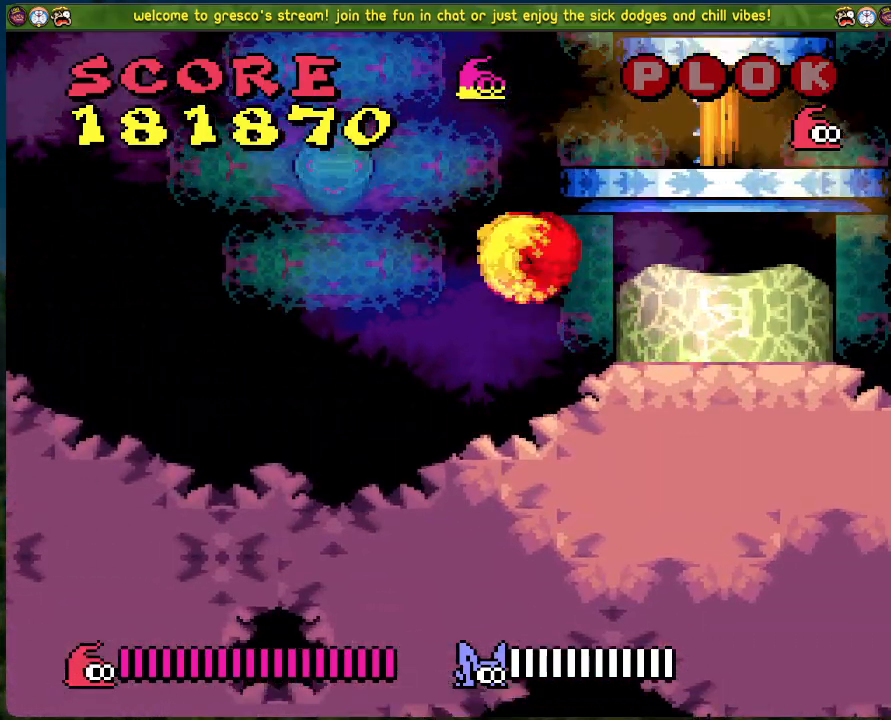
{"buttons": [], "left_stick": "center", "events": [[83, "B", "up"], [134, "DPAD_RIGHT", "down"], [317, "DPAD_RIGHT", "up"]]}
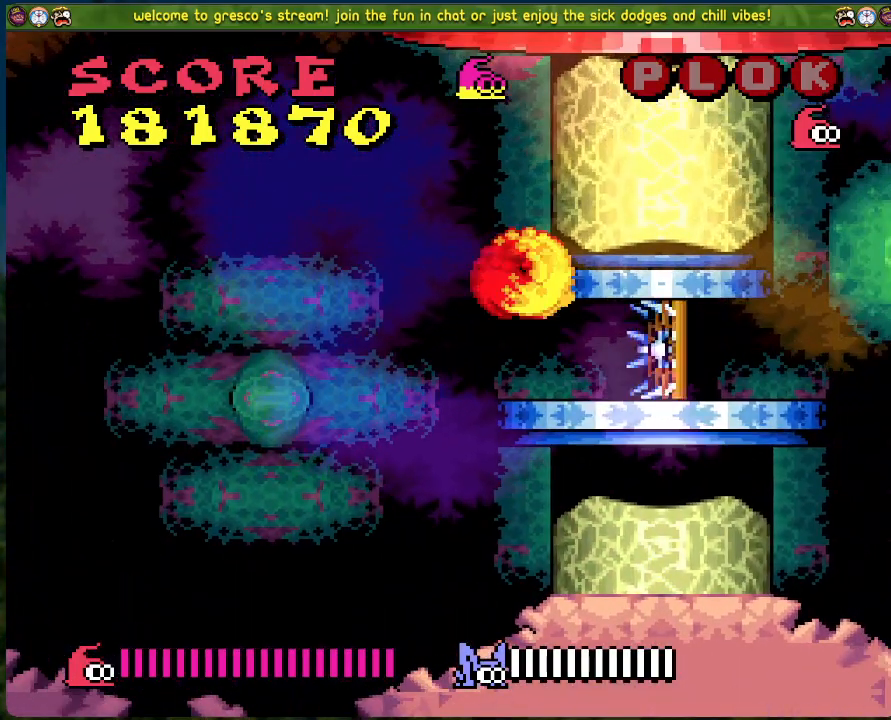
{"buttons": [], "left_stick": "center", "events": [[251, "DPAD_RIGHT", "down"], [285, "DPAD_RIGHT", "up"]]}
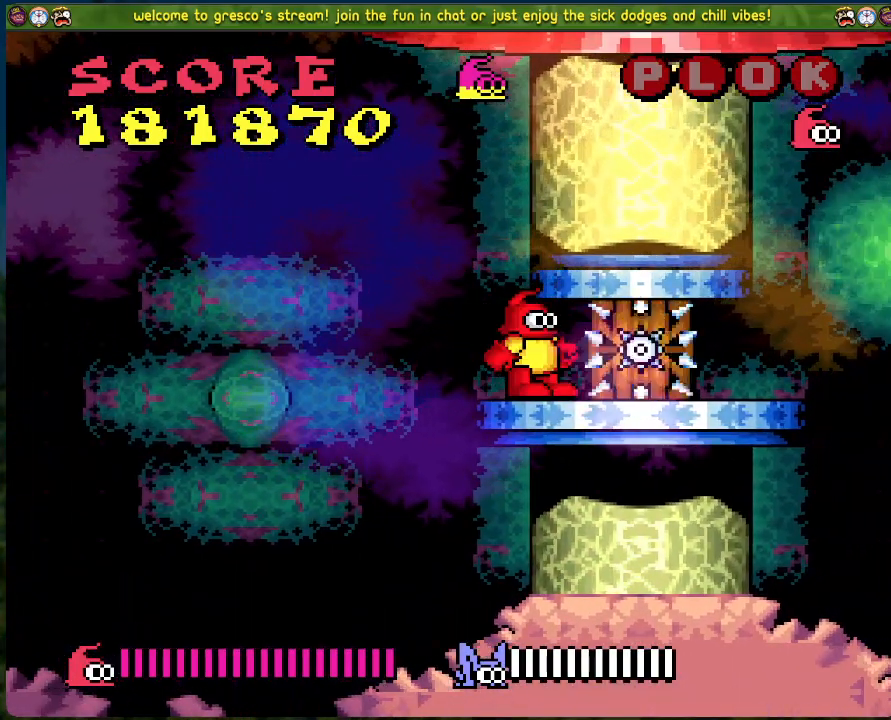
{"buttons": [], "left_stick": "center", "events": []}
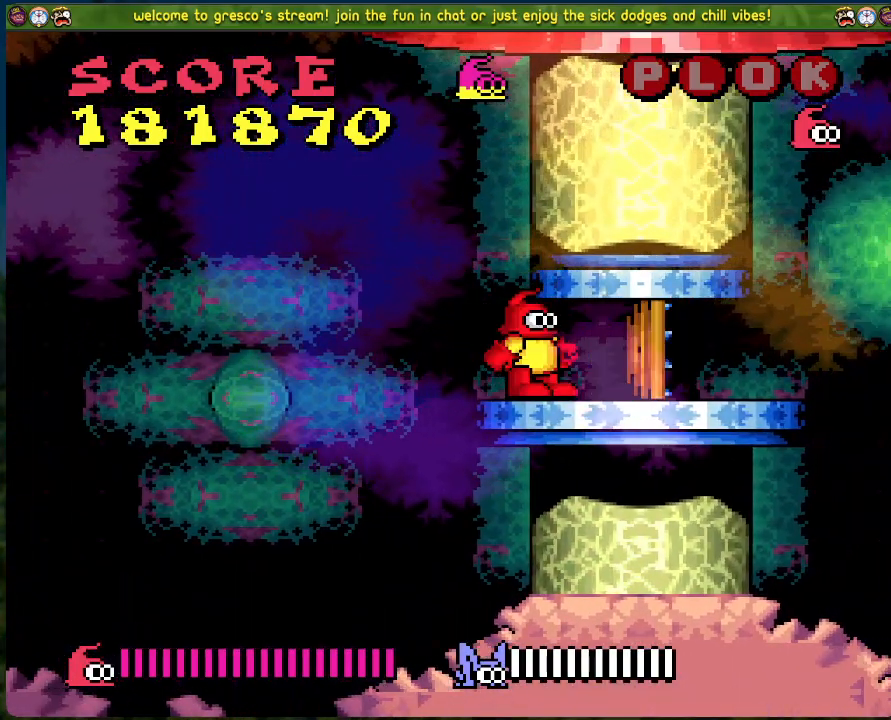
{"buttons": [], "left_stick": "center", "events": []}
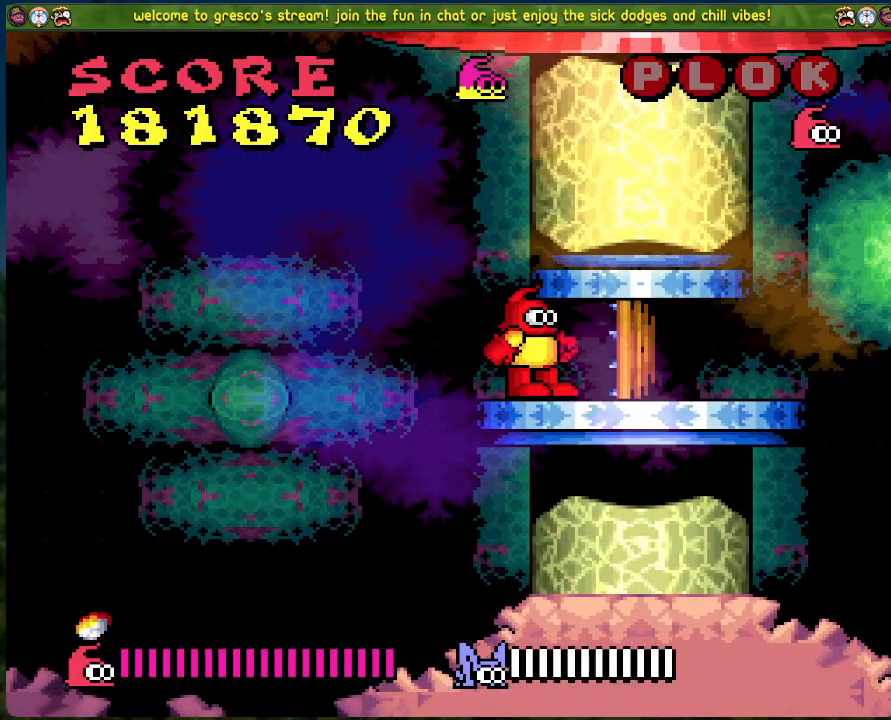
{"buttons": [], "left_stick": "center", "events": []}
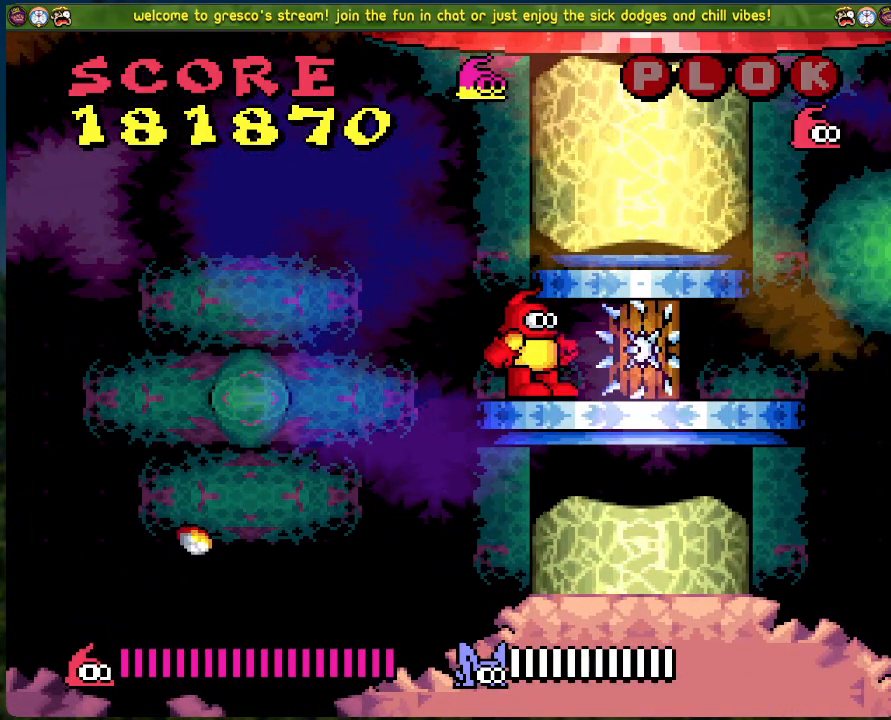
{"buttons": [], "left_stick": "center", "events": []}
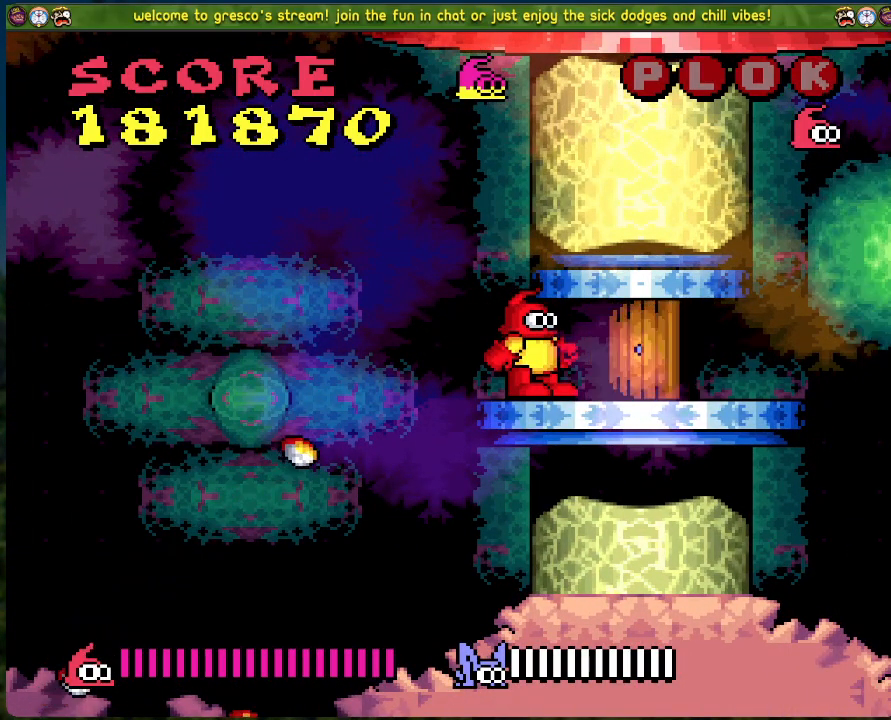
{"buttons": [], "left_stick": "center", "events": []}
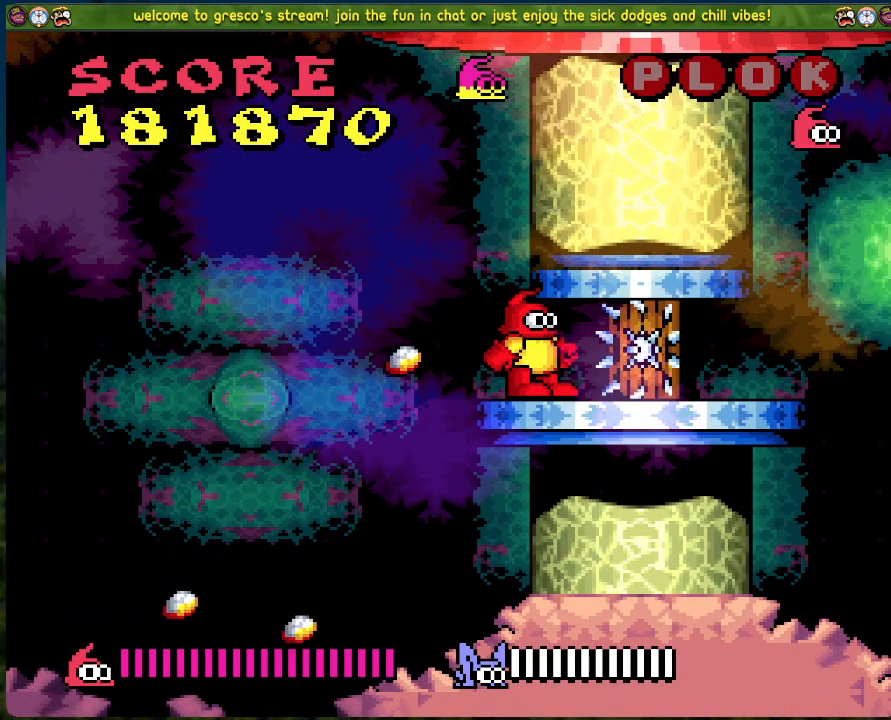
{"buttons": [], "left_stick": "center", "events": []}
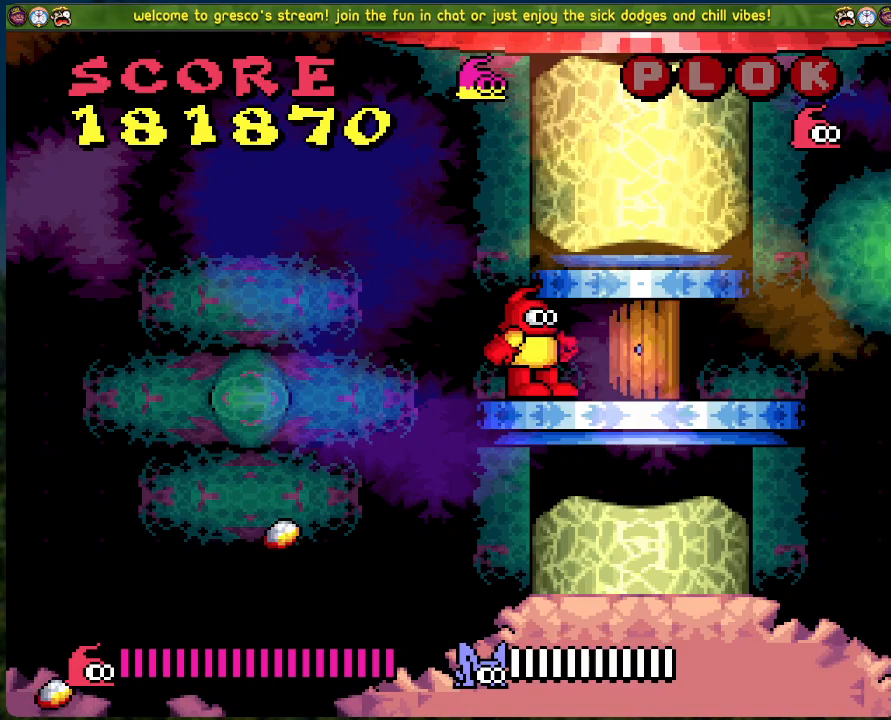
{"buttons": [], "left_stick": "center", "events": []}
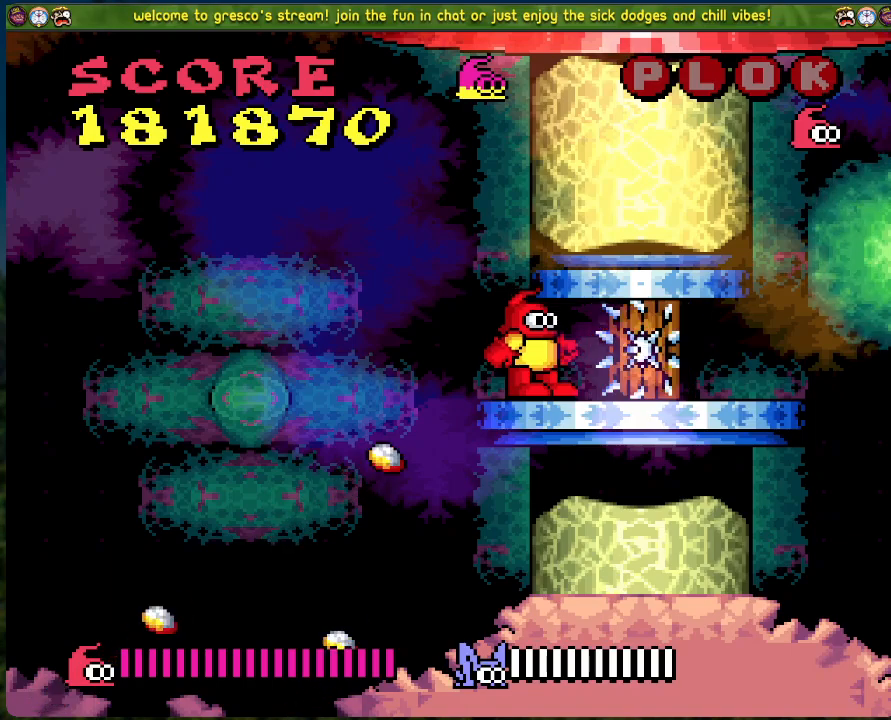
{"buttons": ["A"], "left_stick": "center", "events": [[234, "A", "down"]]}
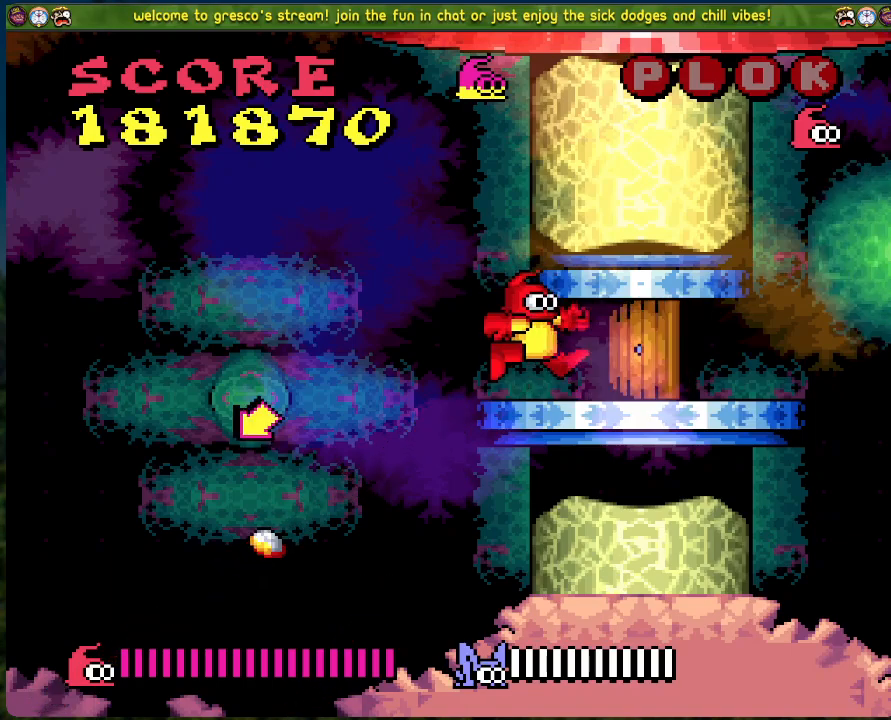
{"buttons": [], "left_stick": "center", "events": [[167, "A", "up"]]}
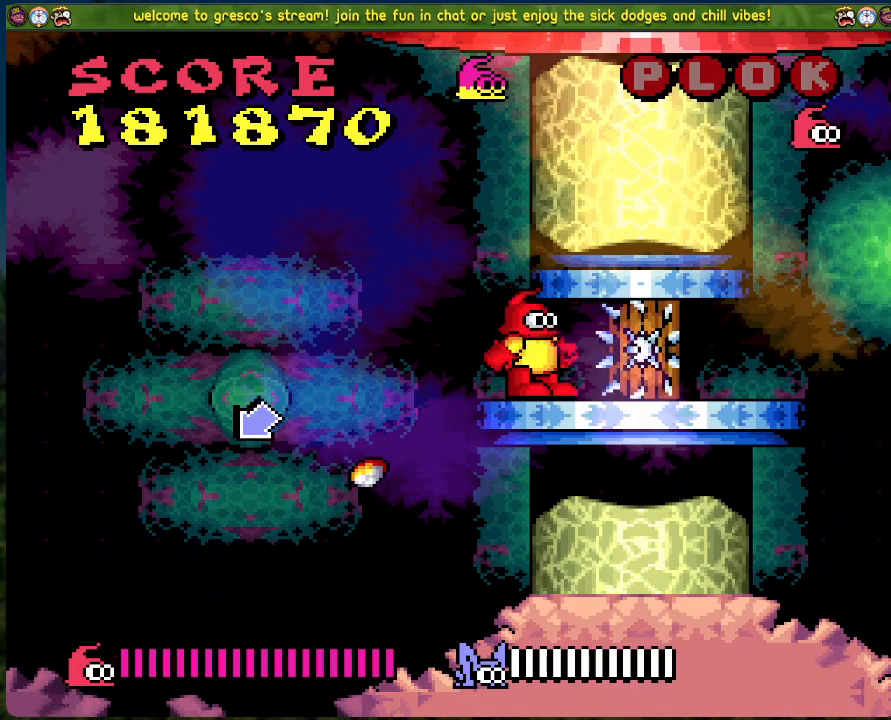
{"buttons": [], "left_stick": "center", "events": []}
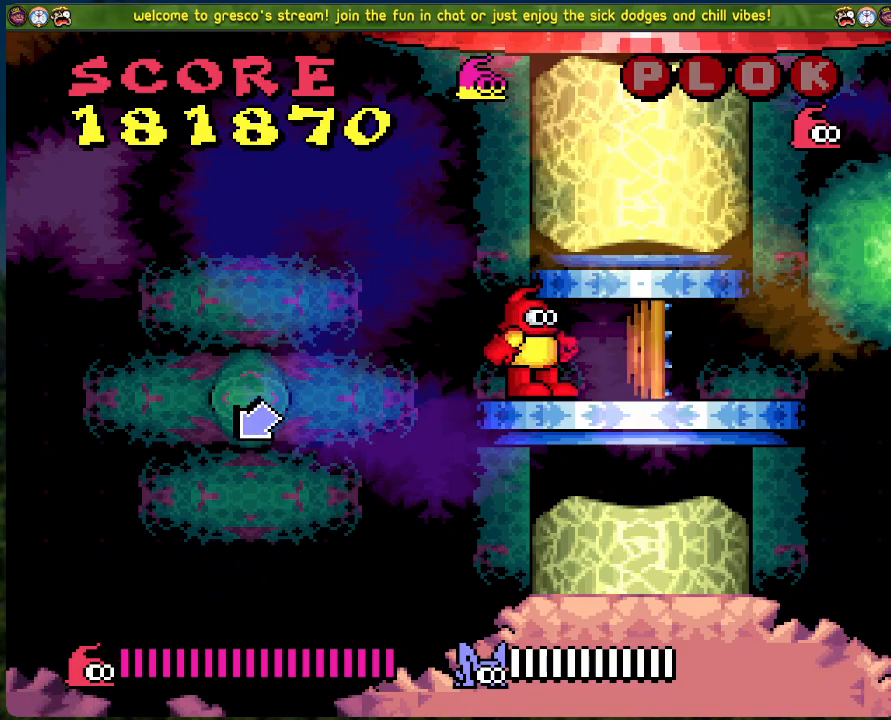
{"buttons": [], "left_stick": "center", "events": []}
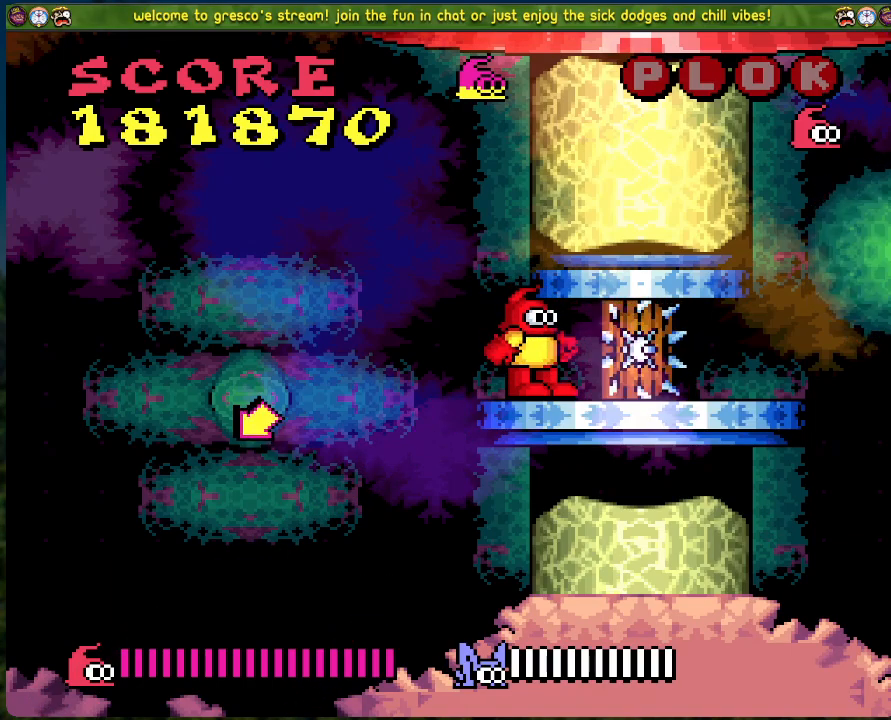
{"buttons": [], "left_stick": "center", "events": []}
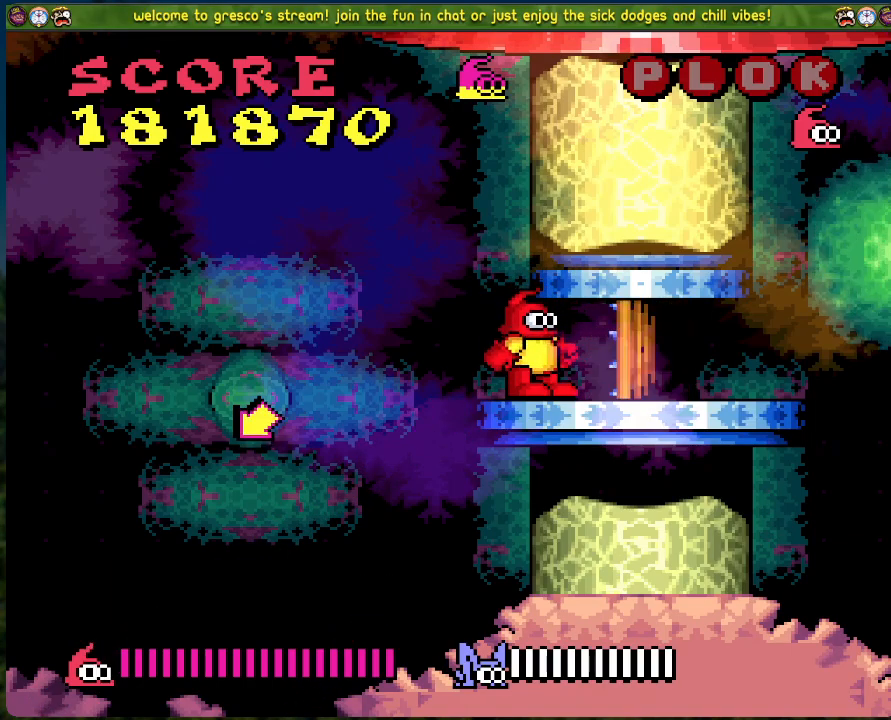
{"buttons": [], "left_stick": "center", "events": []}
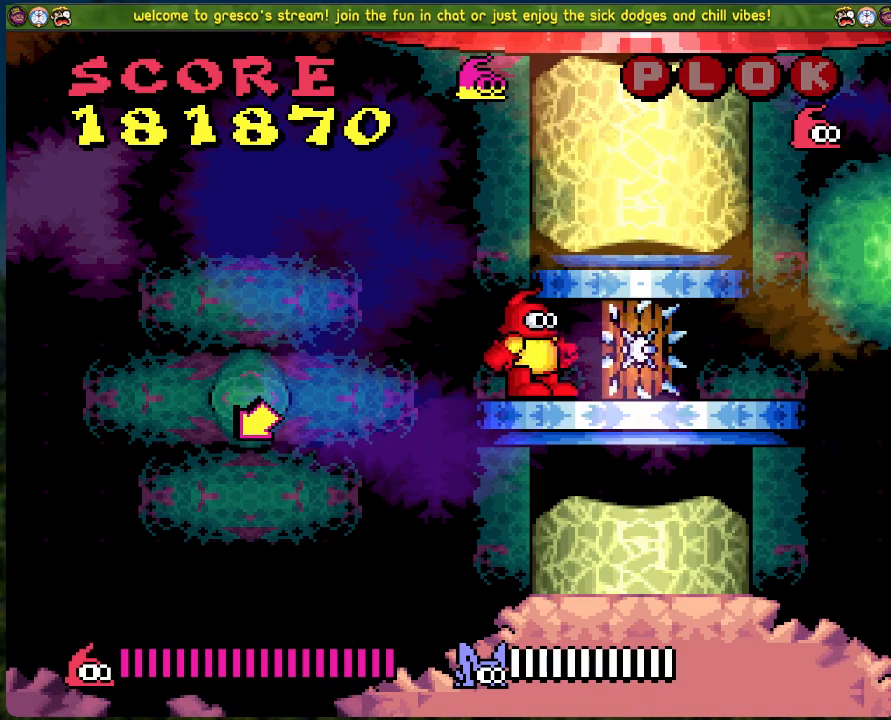
{"buttons": [], "left_stick": "center", "events": []}
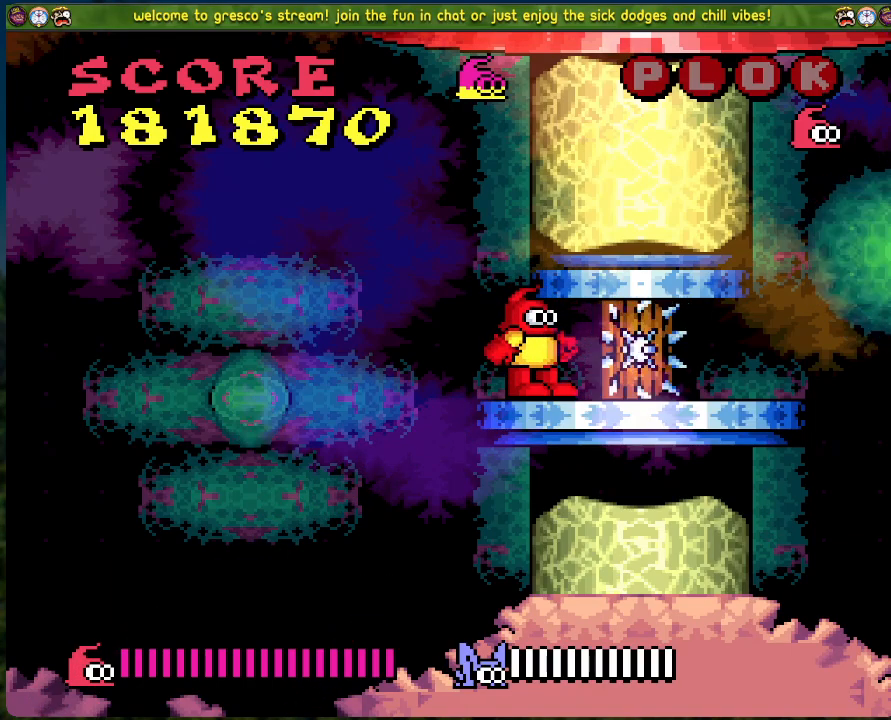
{"buttons": ["DPAD_RIGHT"], "left_stick": "center", "events": [[200, "DPAD_RIGHT", "down"]]}
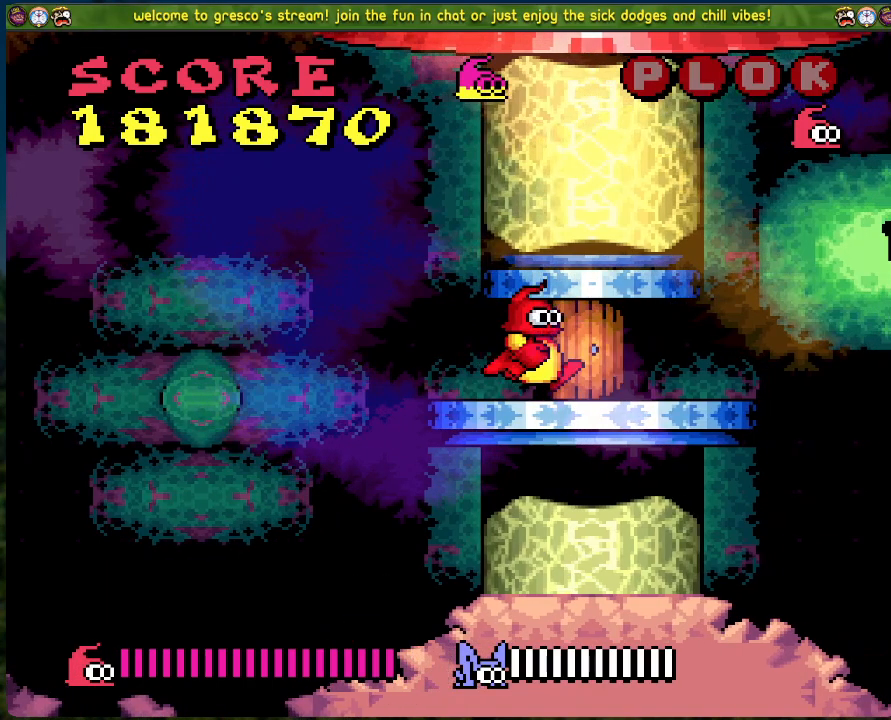
{"buttons": ["A", "DPAD_RIGHT"], "left_stick": "center", "events": [[284, "A", "down"]]}
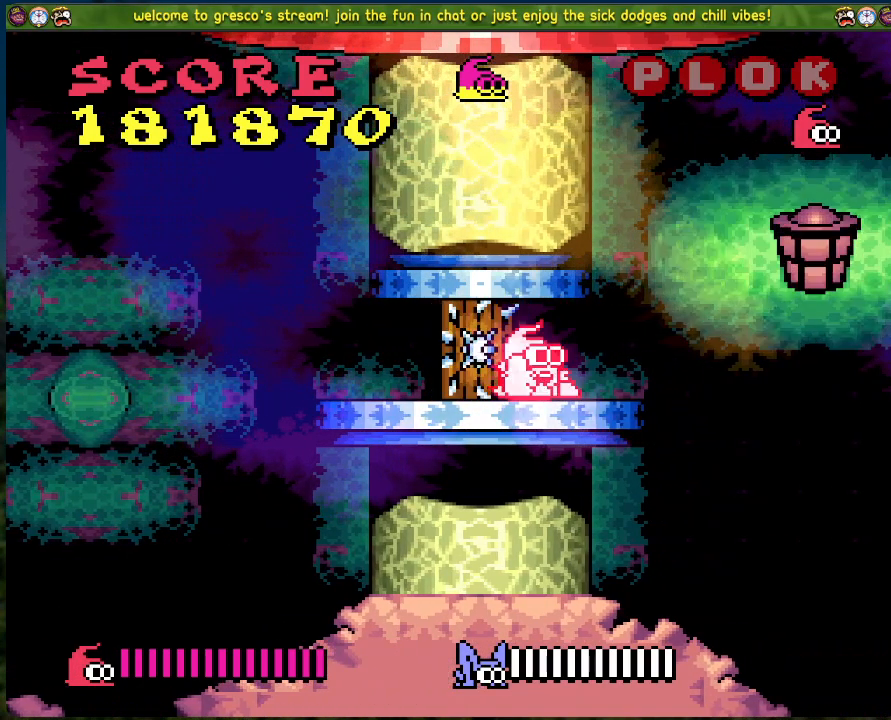
{"buttons": ["A", "DPAD_RIGHT"], "left_stick": "center", "events": [[16, "A", "up"], [33, "DPAD_RIGHT", "up"], [384, "A", "down"], [384, "DPAD_RIGHT", "down"]]}
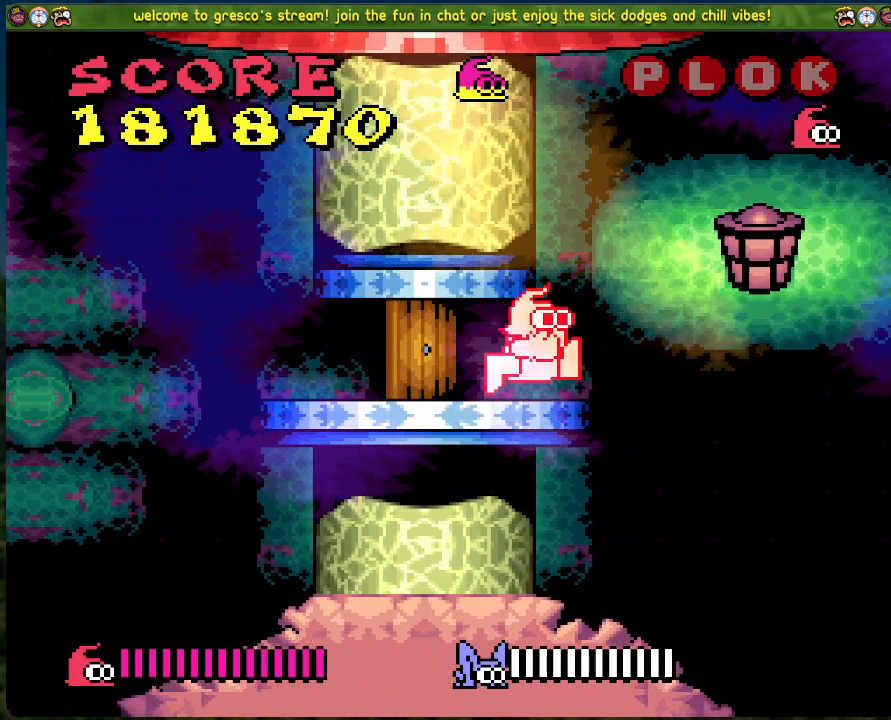
{"buttons": [], "left_stick": "center", "events": [[468, "DPAD_RIGHT", "up"], [485, "A", "up"]]}
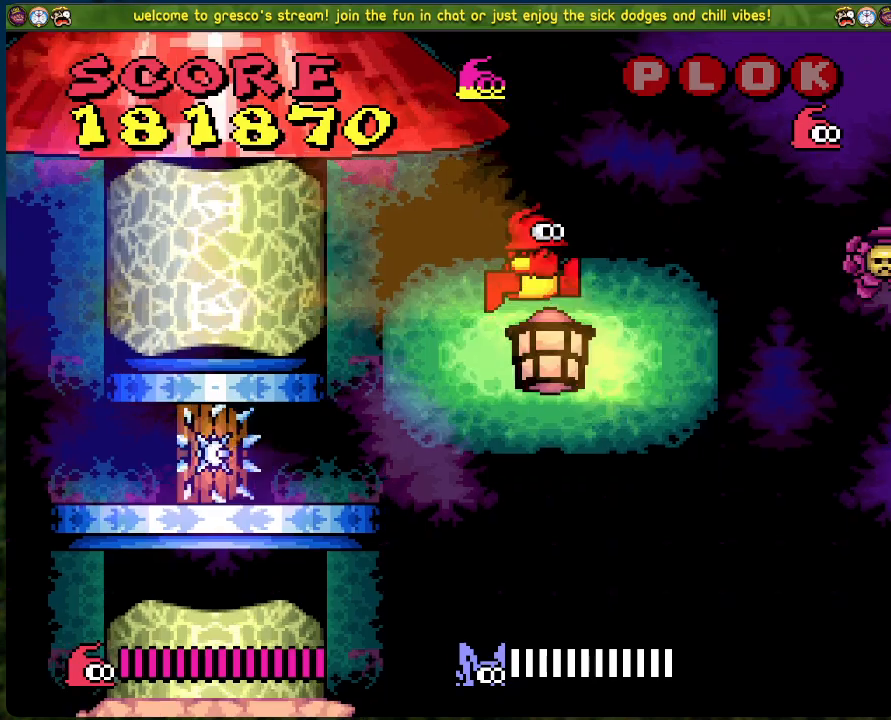
{"buttons": ["B"], "left_stick": "center", "events": [[334, "DPAD_LEFT", "down"], [401, "DPAD_LEFT", "up"], [501, "B", "down"]]}
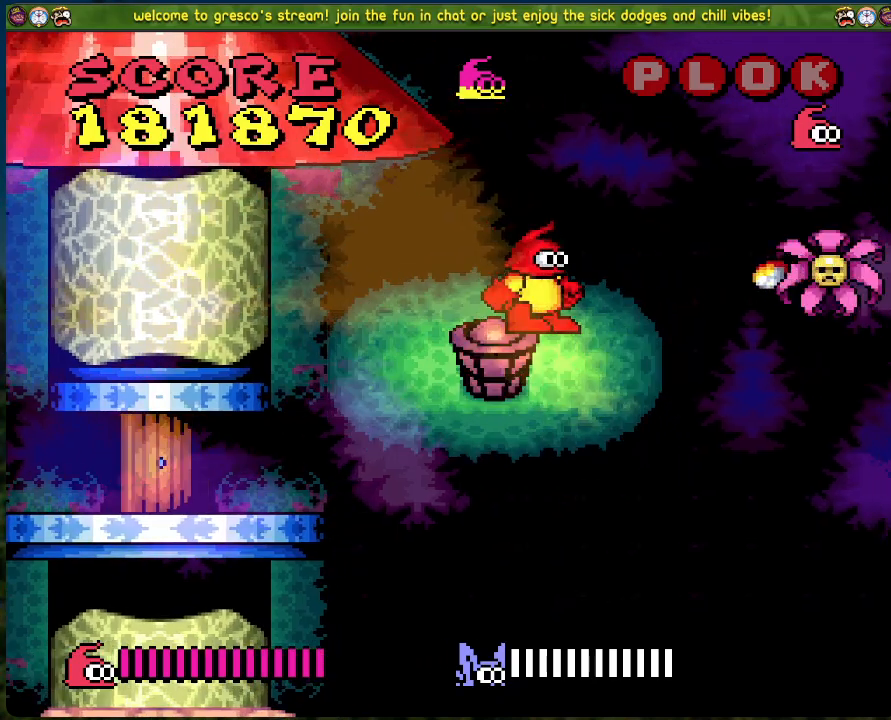
{"buttons": ["DPAD_LEFT"], "left_stick": "center", "events": [[251, "DPAD_LEFT", "down"], [435, "B", "up"]]}
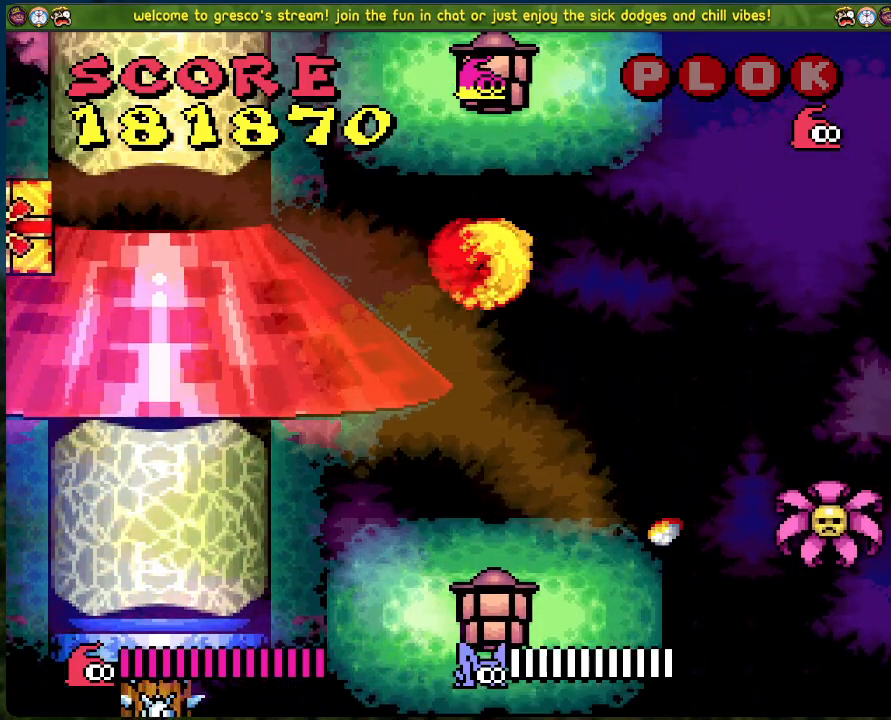
{"buttons": [], "left_stick": "center", "events": [[133, "START", "down"], [184, "DPAD_LEFT", "up"], [367, "START", "up"]]}